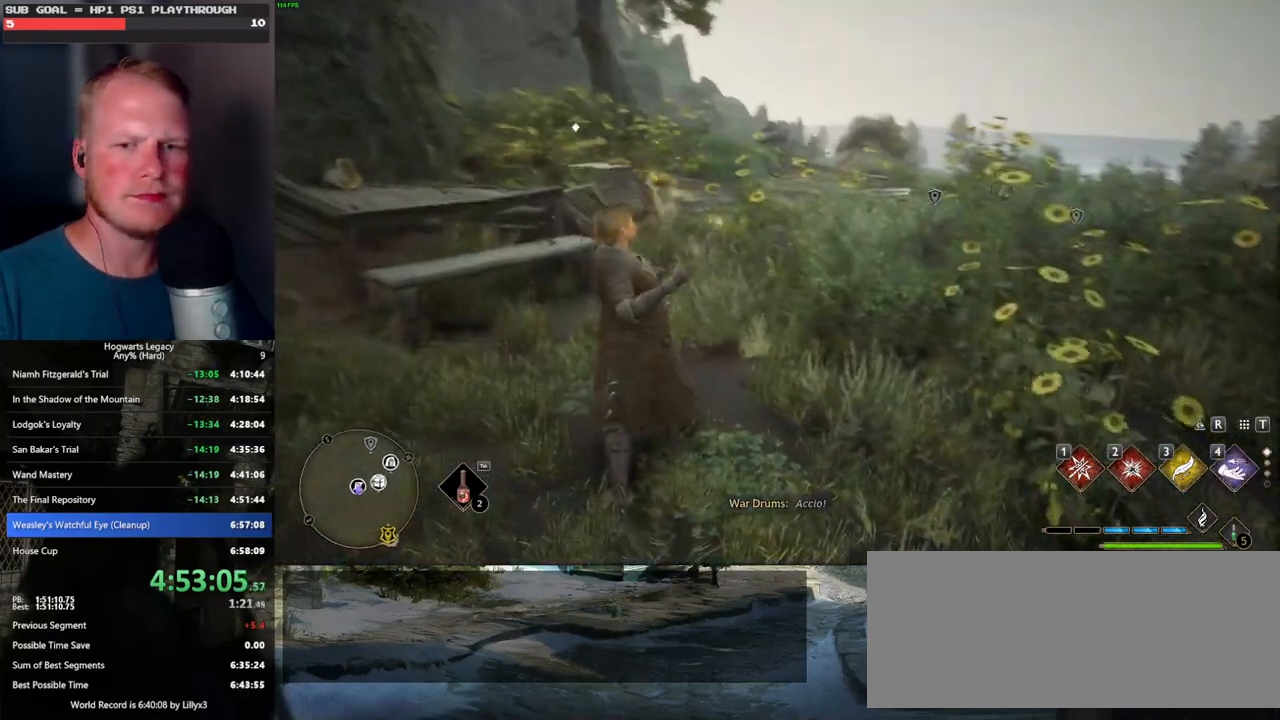
Gameplay with keyboard and mouse; each line is a JSON object with the keys and mouse buttons held at the frame after it. "events" lists presses ("down") and releases ("up") of ".", "/", "0", "1", "2", "3", "4", "5", "6", "7", "8", "9", "a", "alt_l", "alt_r", "b", "backslash", "backspace", "c", "caps_lock", "comma", "ctrl_l", "ctrl_r", "d", "e", "equals", "escape", "f", "f1", "f10", "f11", "f12", "f2", "f3", "f4", "f5", "f6", "f7", "f8", "f9", "g", "h", "i", "j", "k", "l", "lbracket", "m", "minus", "n", "o", "p", "q", "quote", "r", "rbracket", "return", "s", "semicolon", "shift_l", "shift_r", "space", "super", "t", "tab", "tilde", "u", "v", "w", "x", "y", "z", "mouse_left", "mouse_wheel", "mouse_right", "mouse_mb4" and "mouse_mb5" between this image and that frame as [ms after this image, input, new state], when the widget could be followed in between. "mouse_left", "mouse_wheel", "mouse_right", "mouse_mb4", "mouse_mb5" = the "left", "wheel", "right", "mb4", "mb5" buttons of the "mouse" list. No other keys are recorded. "wheel" means that the mouse wheel is clicked or scrolled. Mouse movement is not recorded.
{"keys": [], "mouse": [], "events": [[384, "space", "down"], [484, "space", "up"]]}
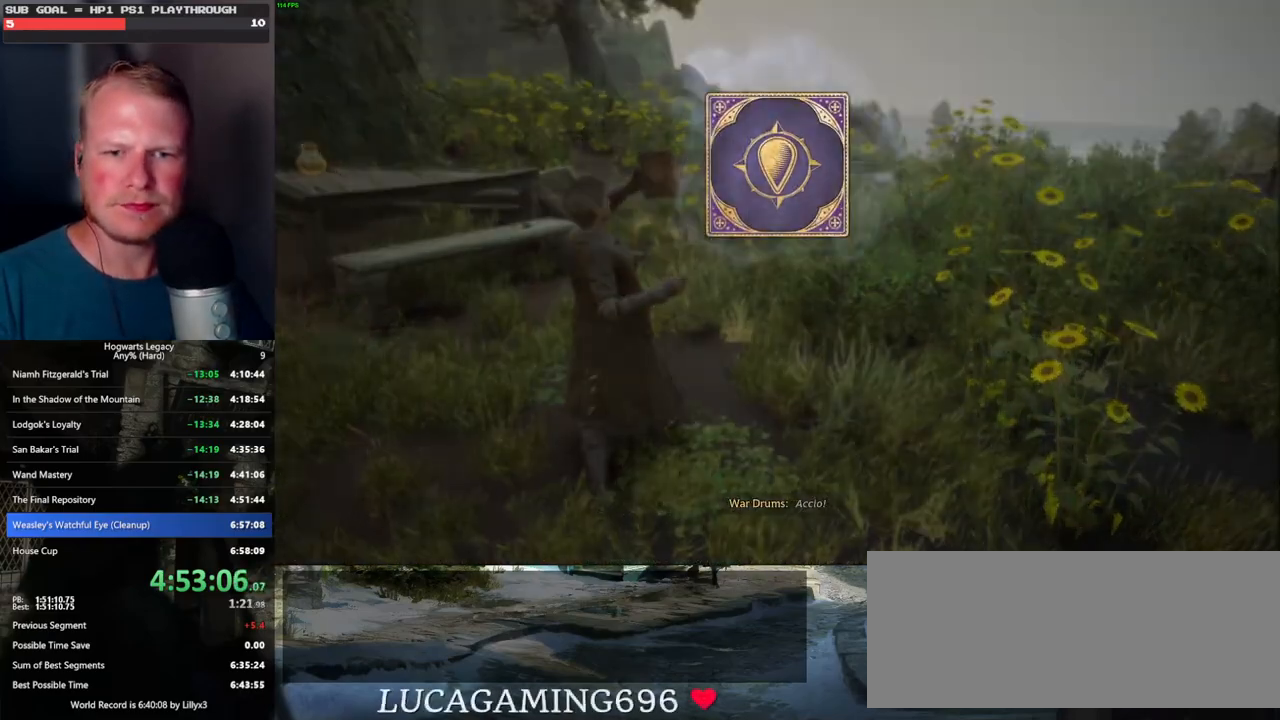
{"keys": [], "mouse": [], "events": [[100, "space", "down"], [167, "space", "up"], [267, "space", "down"], [334, "space", "up"], [434, "space", "down"], [500, "space", "up"]]}
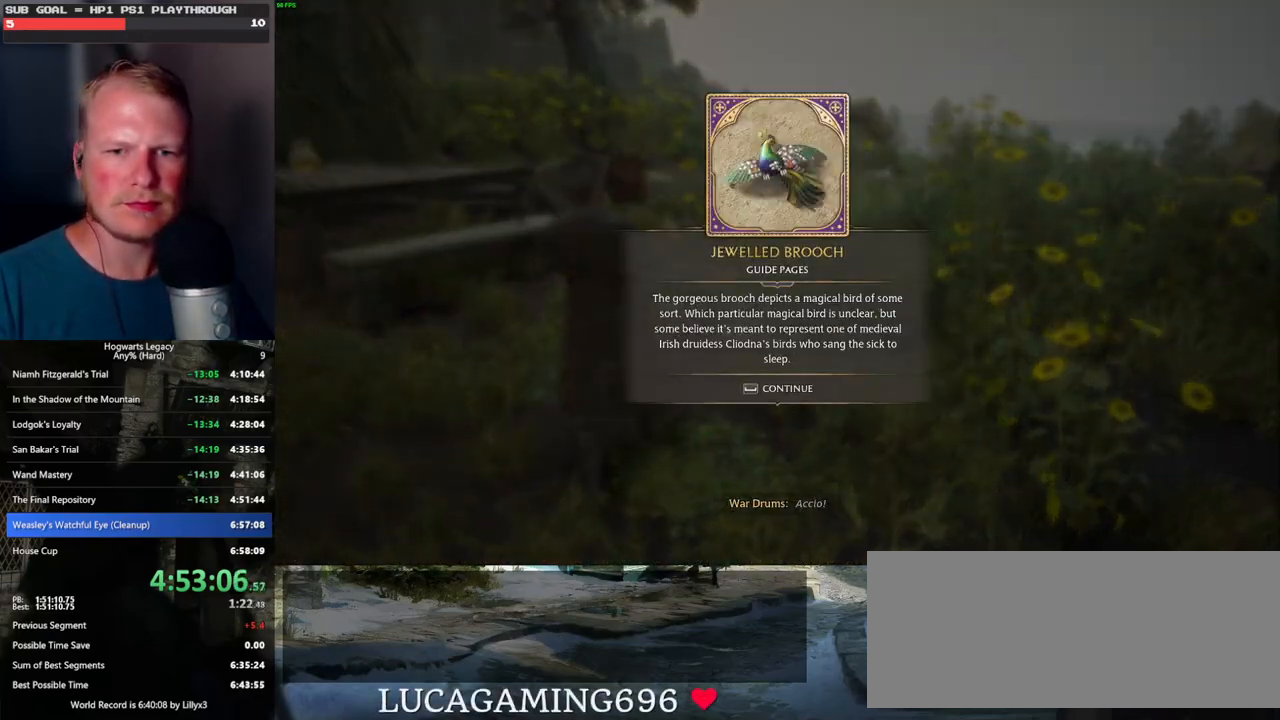
{"keys": ["d", "w"], "mouse": [], "events": [[100, "space", "down"], [167, "space", "up"], [217, "space", "down"], [334, "space", "up"], [400, "d", "down"], [434, "w", "down"]]}
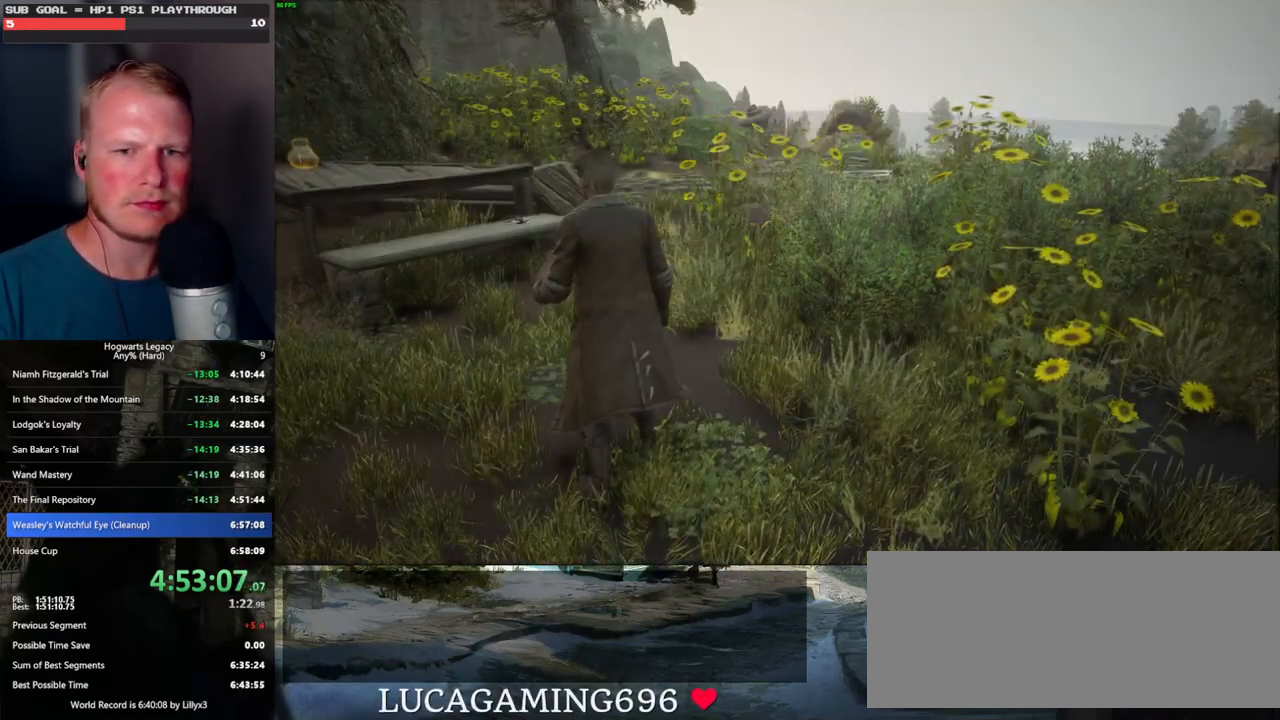
{"keys": ["tab"], "mouse": [], "events": [[200, "tab", "down"], [267, "d", "up"], [317, "w", "up"]]}
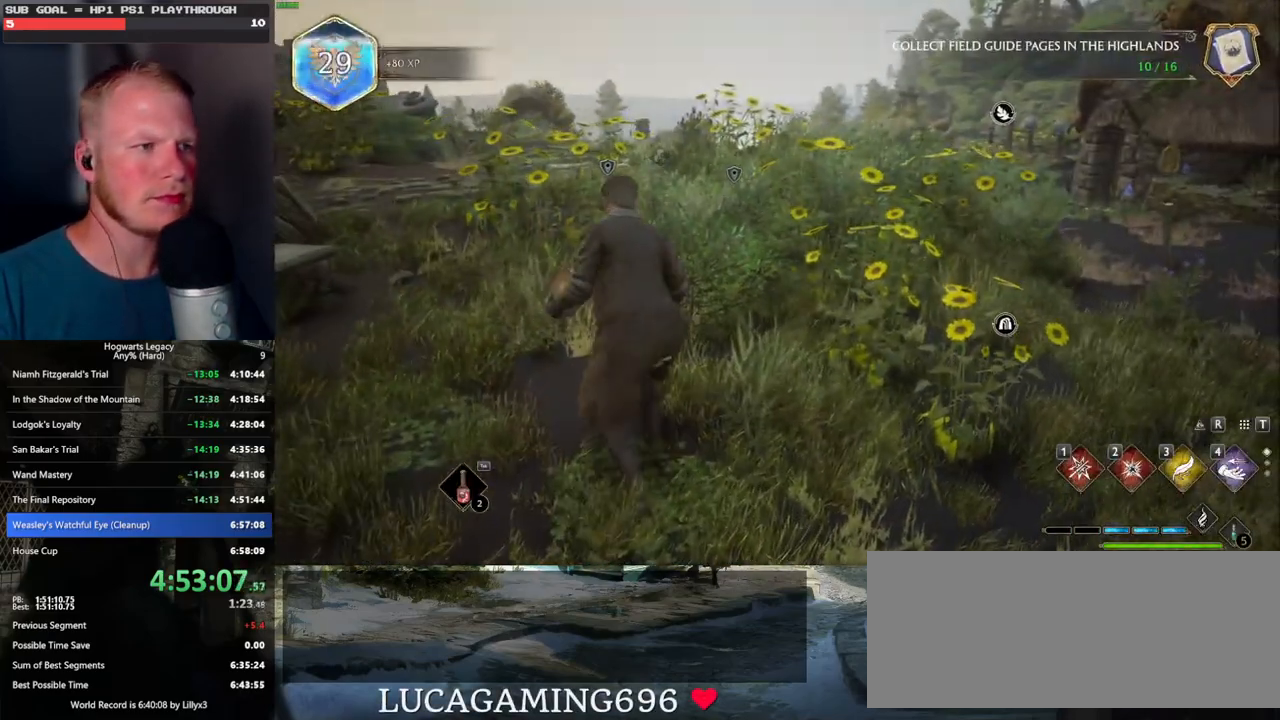
{"keys": ["w"], "mouse": [], "events": [[167, "3", "down"], [250, "3", "up"], [284, "tab", "up"], [450, "w", "down"]]}
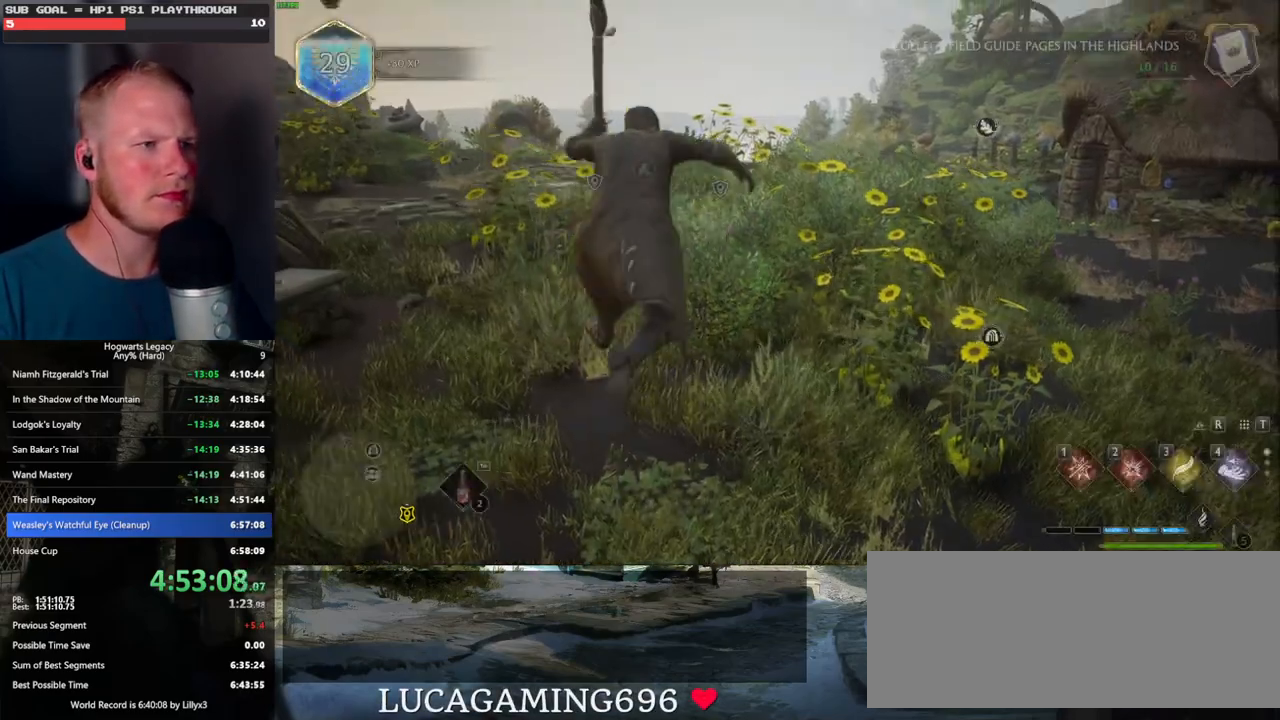
{"keys": ["d", "w"], "mouse": ["left"], "events": [[417, "d", "down"], [434, "mouse_left", "down"]]}
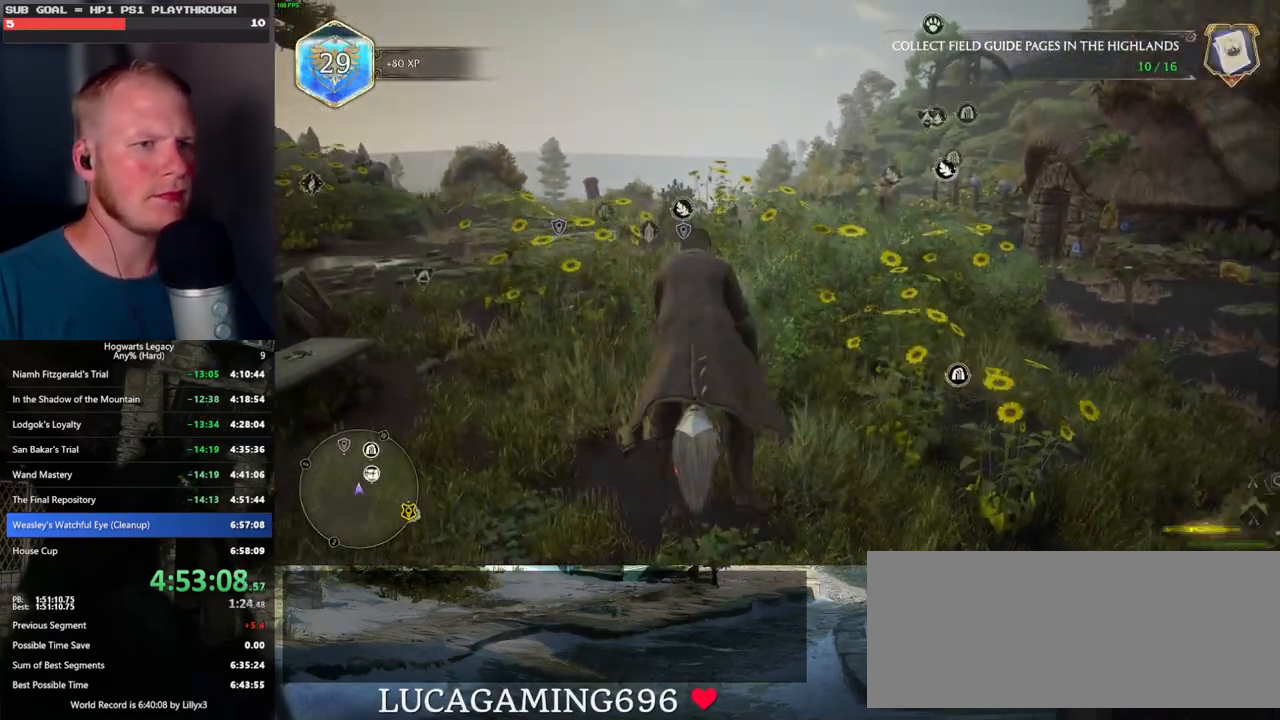
{"keys": ["d", "w"], "mouse": ["left"], "events": [[17, "d", "up"], [467, "d", "down"]]}
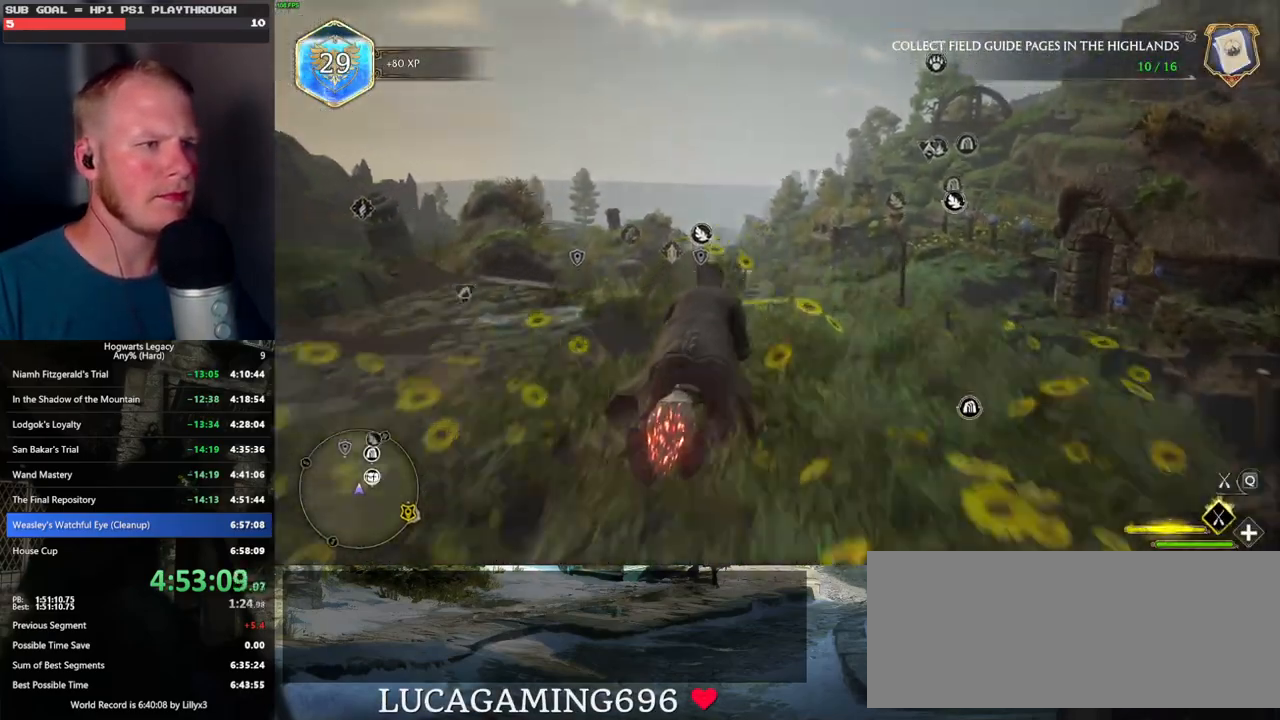
{"keys": ["w"], "mouse": ["left"], "events": [[100, "d", "up"]]}
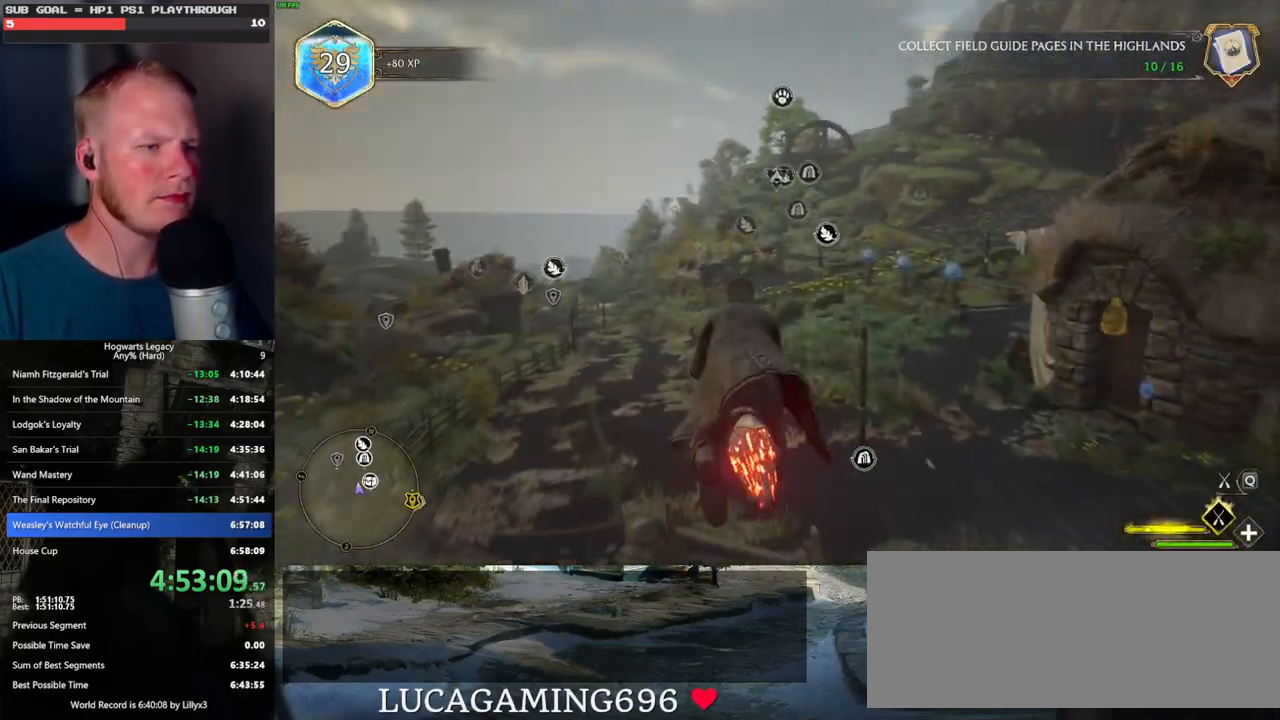
{"keys": ["w"], "mouse": ["left"], "events": [[134, "d", "down"], [267, "d", "up"]]}
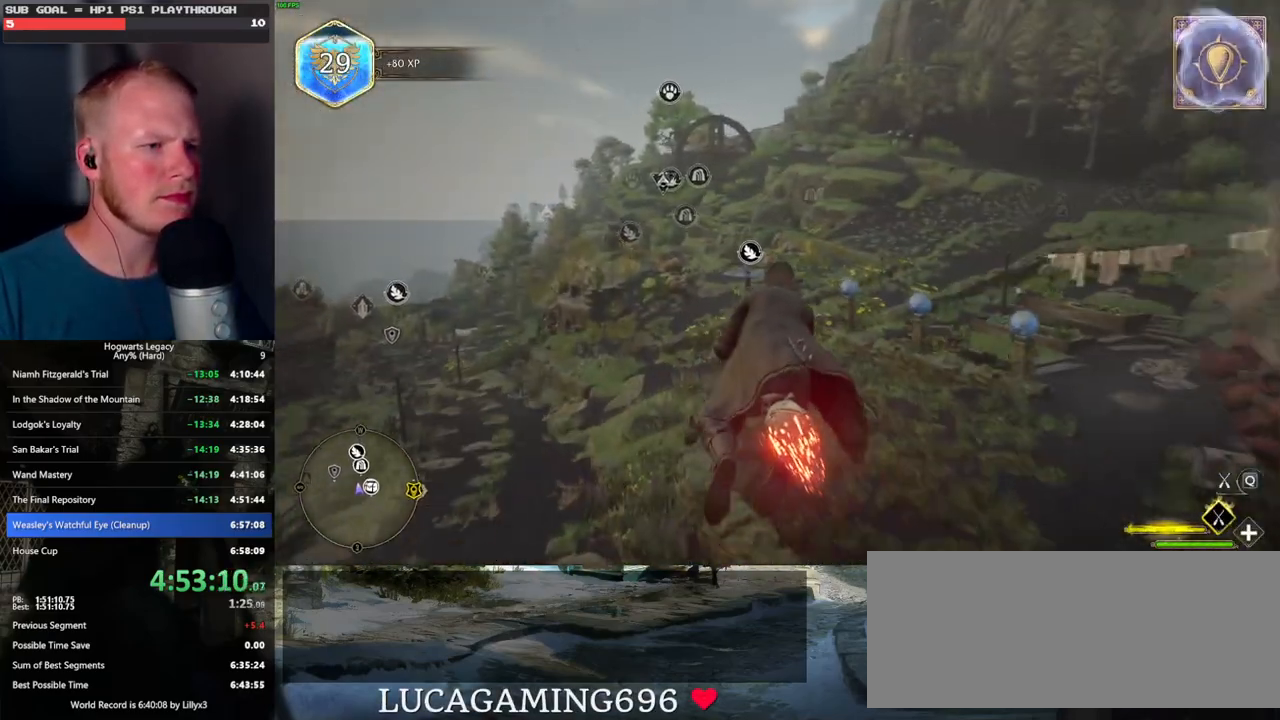
{"keys": ["w"], "mouse": ["left"], "events": []}
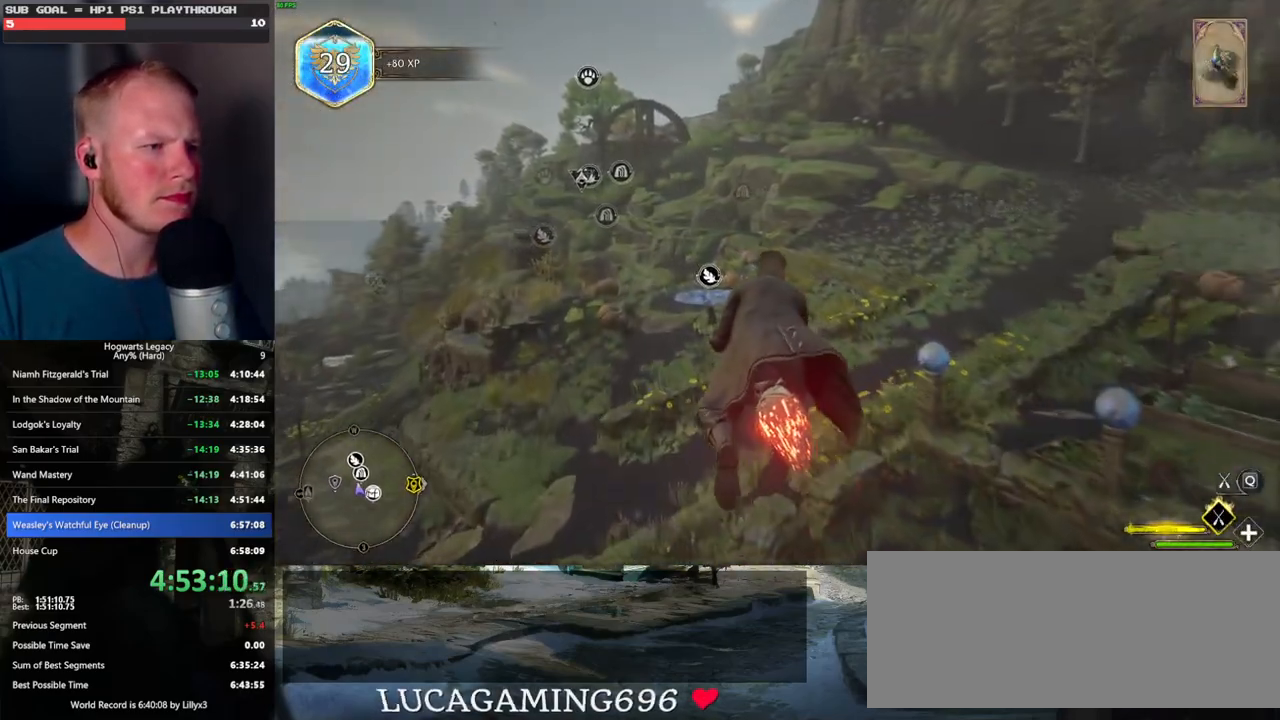
{"keys": ["ctrl_l", "w"], "mouse": ["left"], "events": [[467, "ctrl_l", "down"]]}
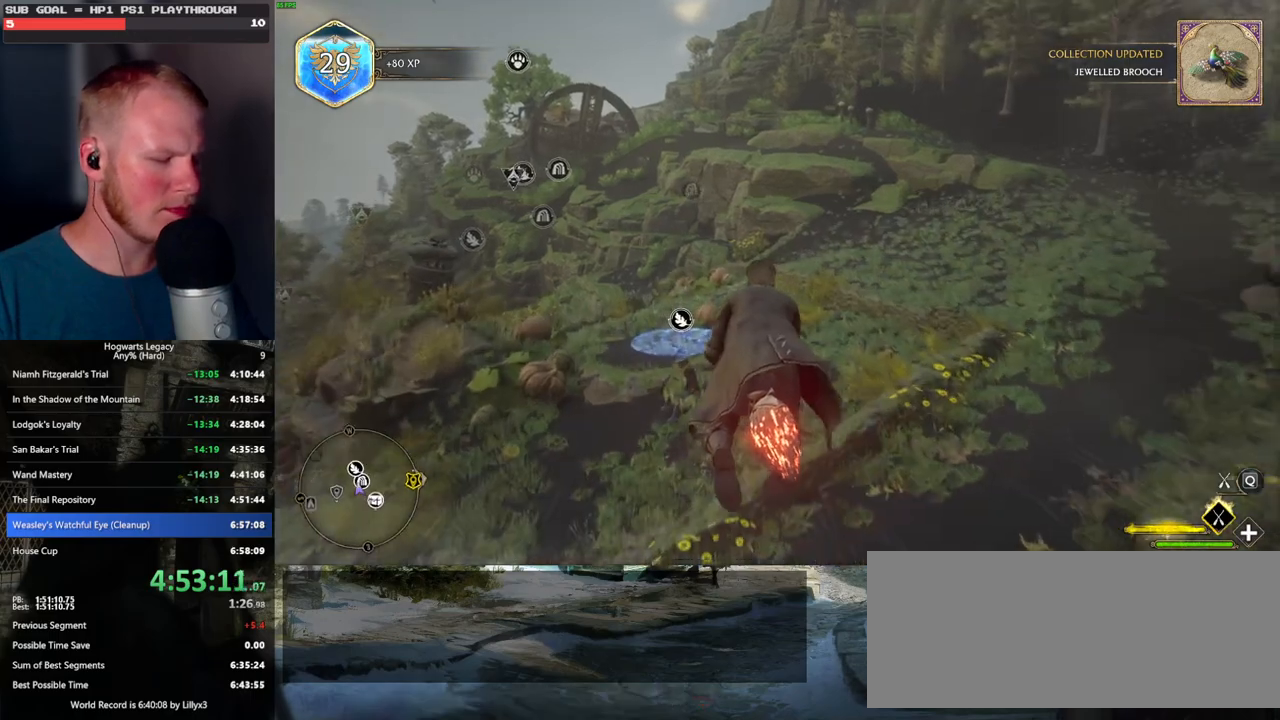
{"keys": ["ctrl_l", "w"], "mouse": ["left"], "events": [[167, "ctrl_l", "up"], [300, "ctrl_l", "down"]]}
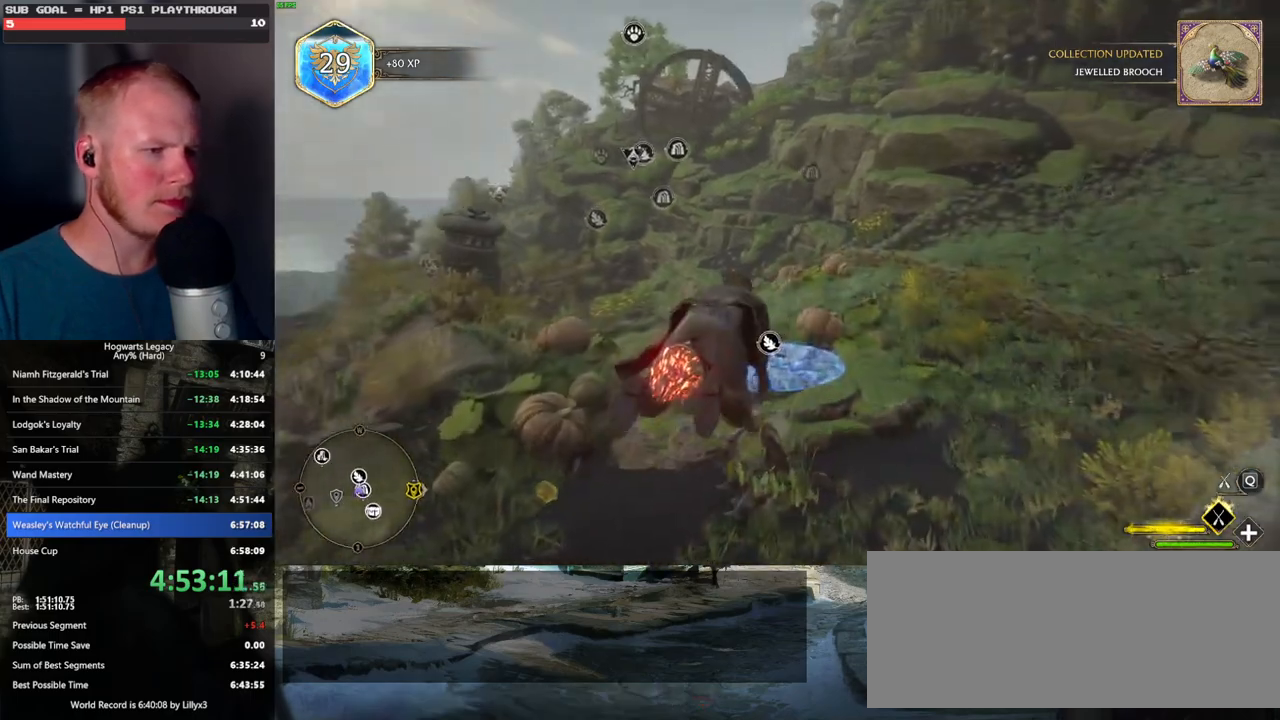
{"keys": ["ctrl_l", "w"], "mouse": ["left"], "events": [[200, "ctrl_l", "up"], [500, "ctrl_l", "down"]]}
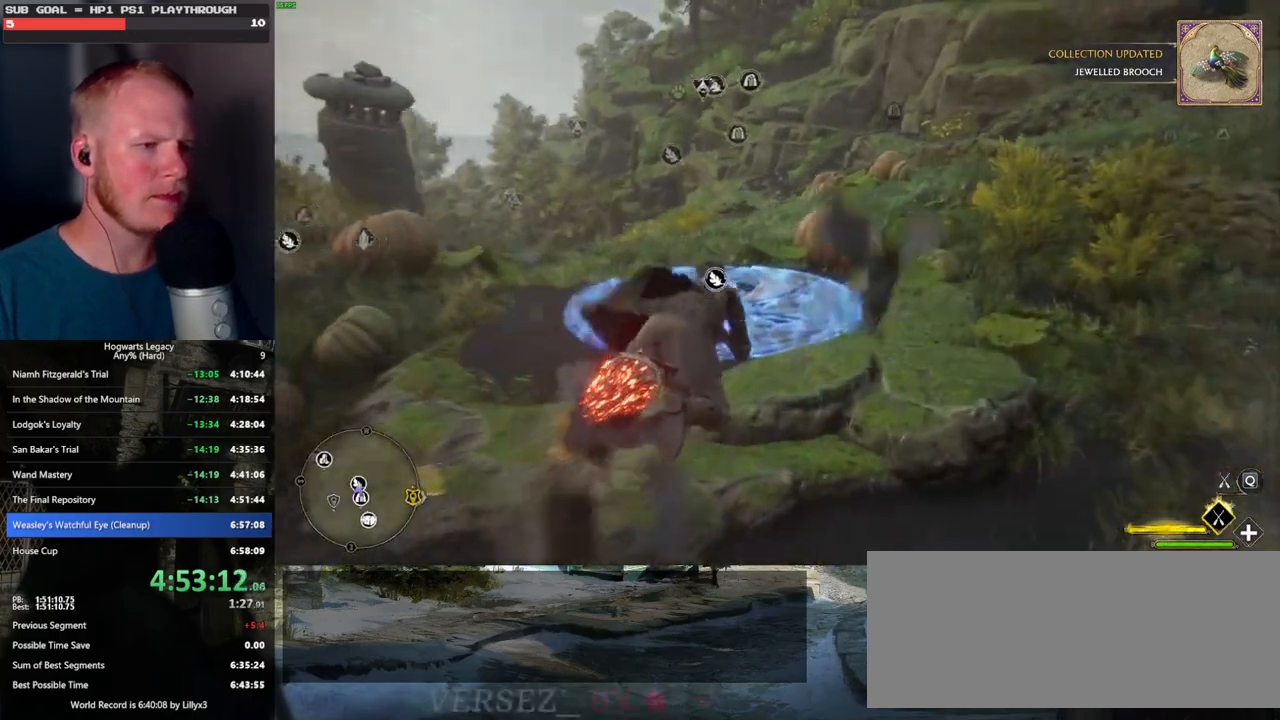
{"keys": ["w"], "mouse": [], "events": [[84, "b", "down"], [84, "mouse_left", "up"], [200, "ctrl_l", "up"], [250, "b", "up"], [367, "f", "down"], [484, "f", "up"]]}
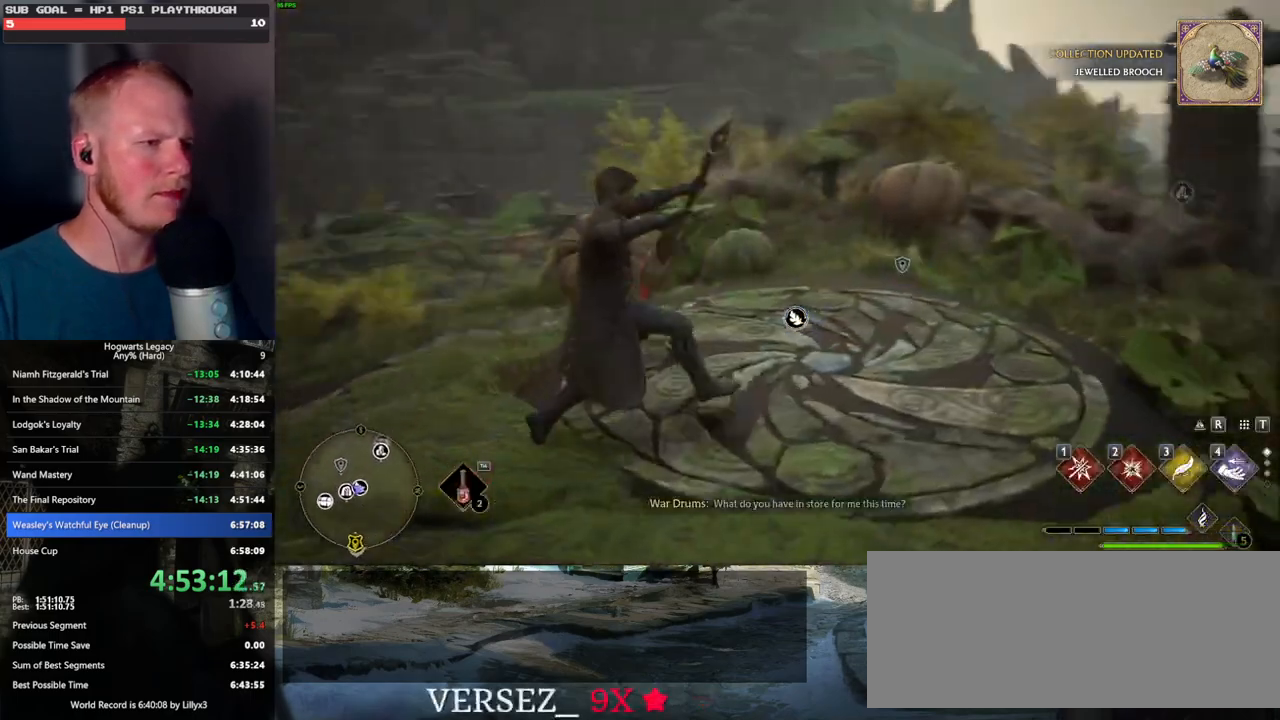
{"keys": ["f"], "mouse": [], "events": [[84, "f", "down"], [117, "w", "up"], [184, "f", "up"], [284, "f", "down"], [350, "f", "up"], [450, "f", "down"]]}
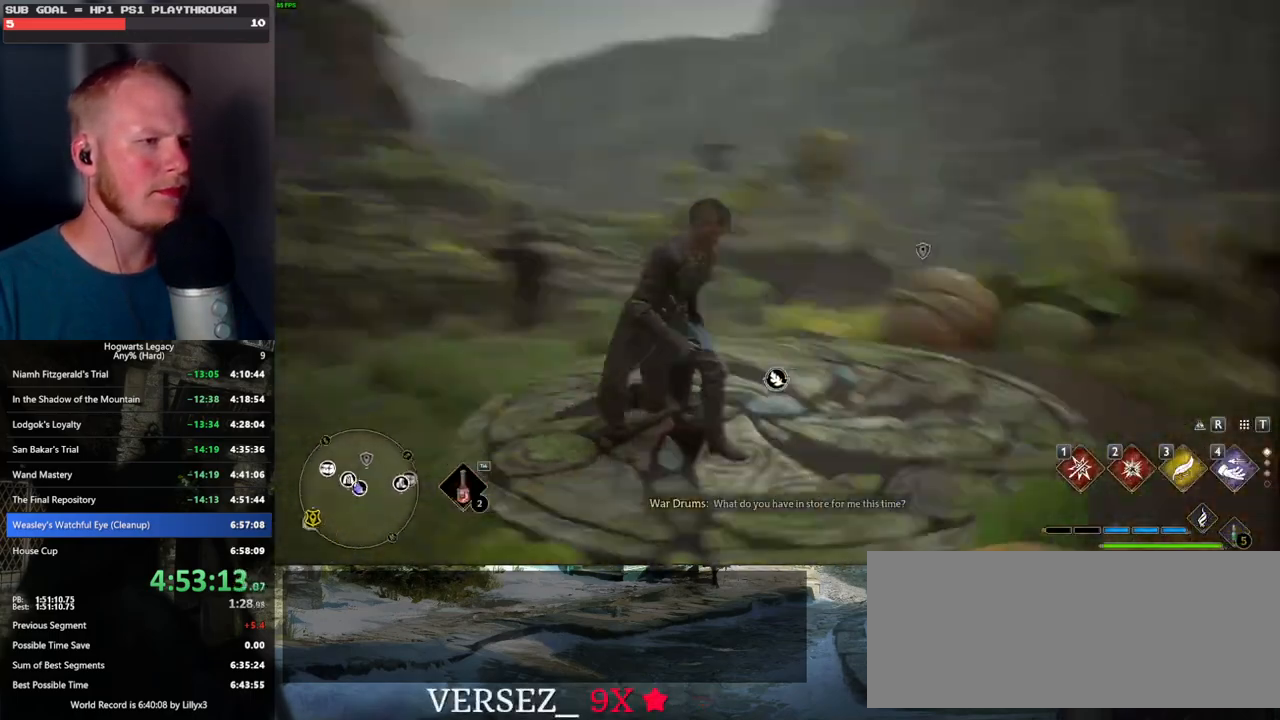
{"keys": [], "mouse": [], "events": [[17, "f", "up"], [117, "f", "down"], [167, "f", "up"], [300, "f", "down"], [417, "f", "up"]]}
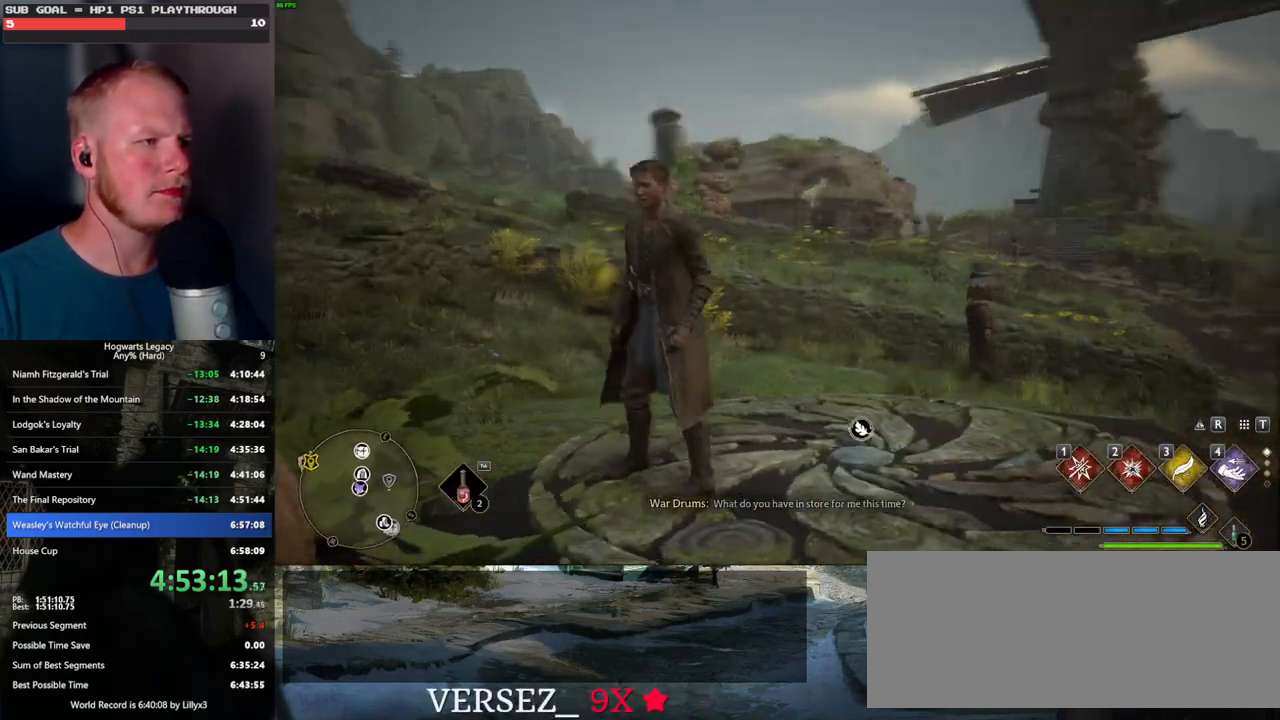
{"keys": [], "mouse": [], "events": []}
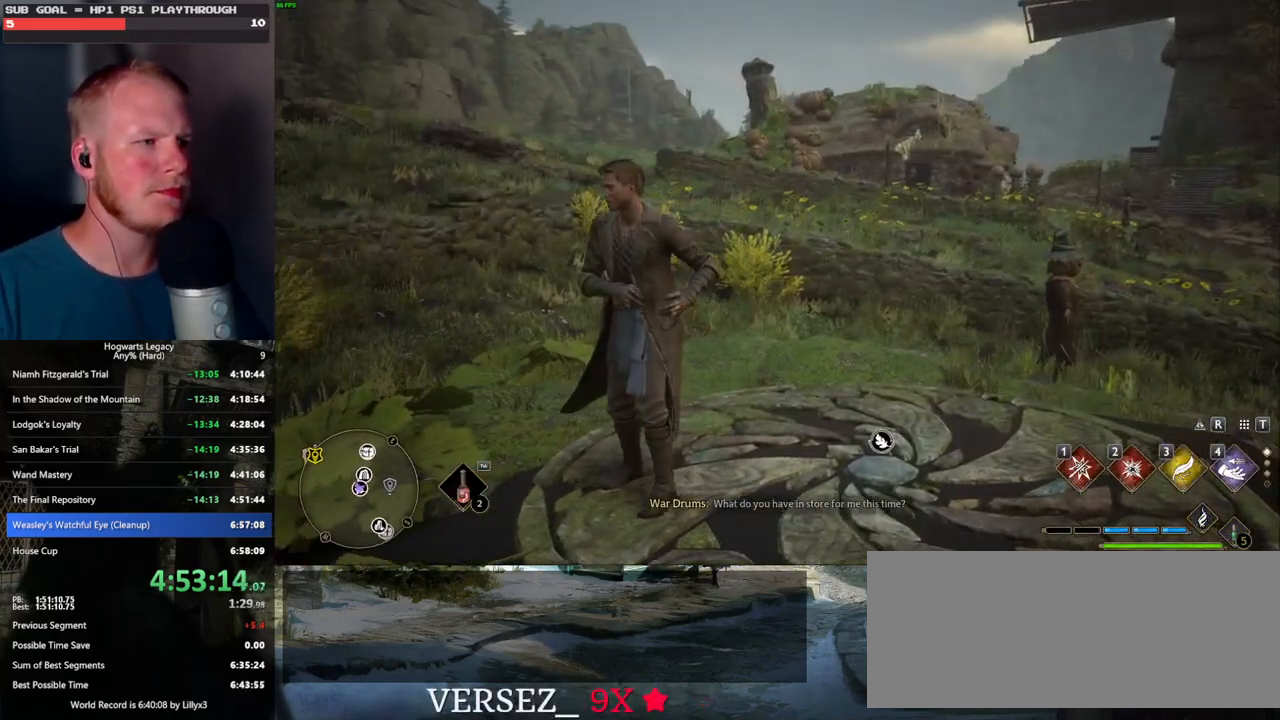
{"keys": [], "mouse": [], "events": []}
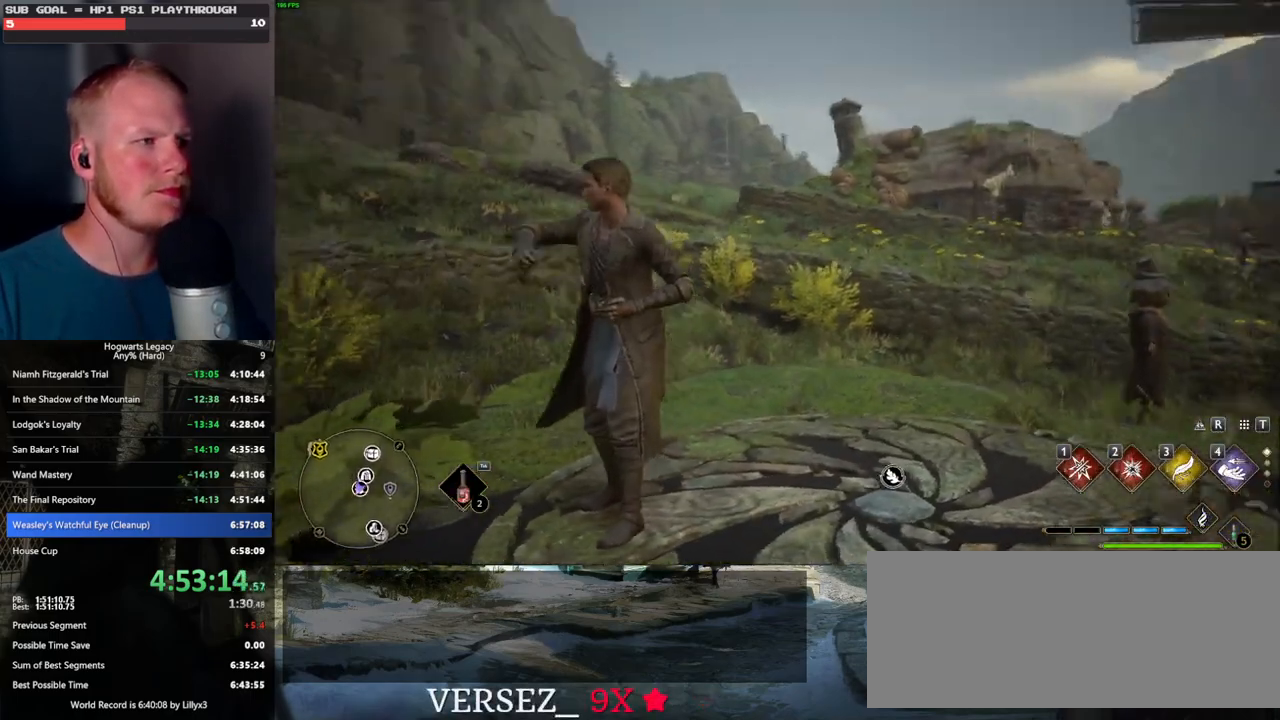
{"keys": [], "mouse": [], "events": []}
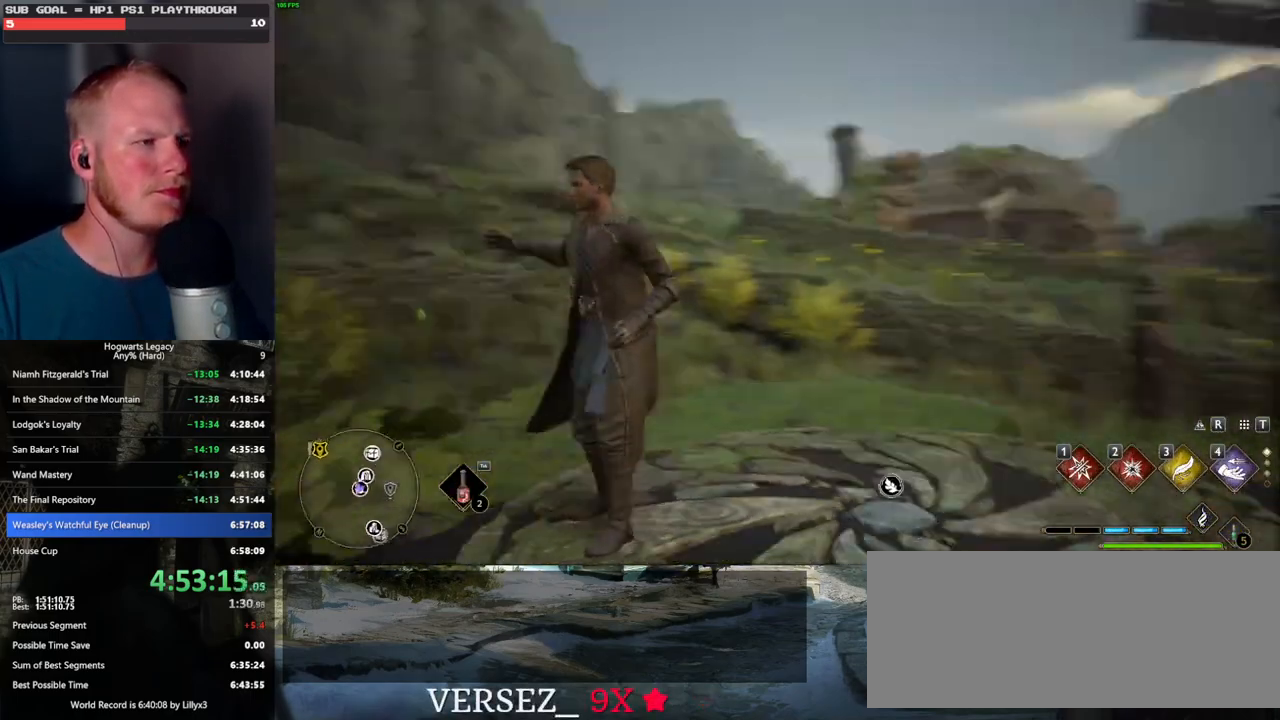
{"keys": [], "mouse": [], "events": []}
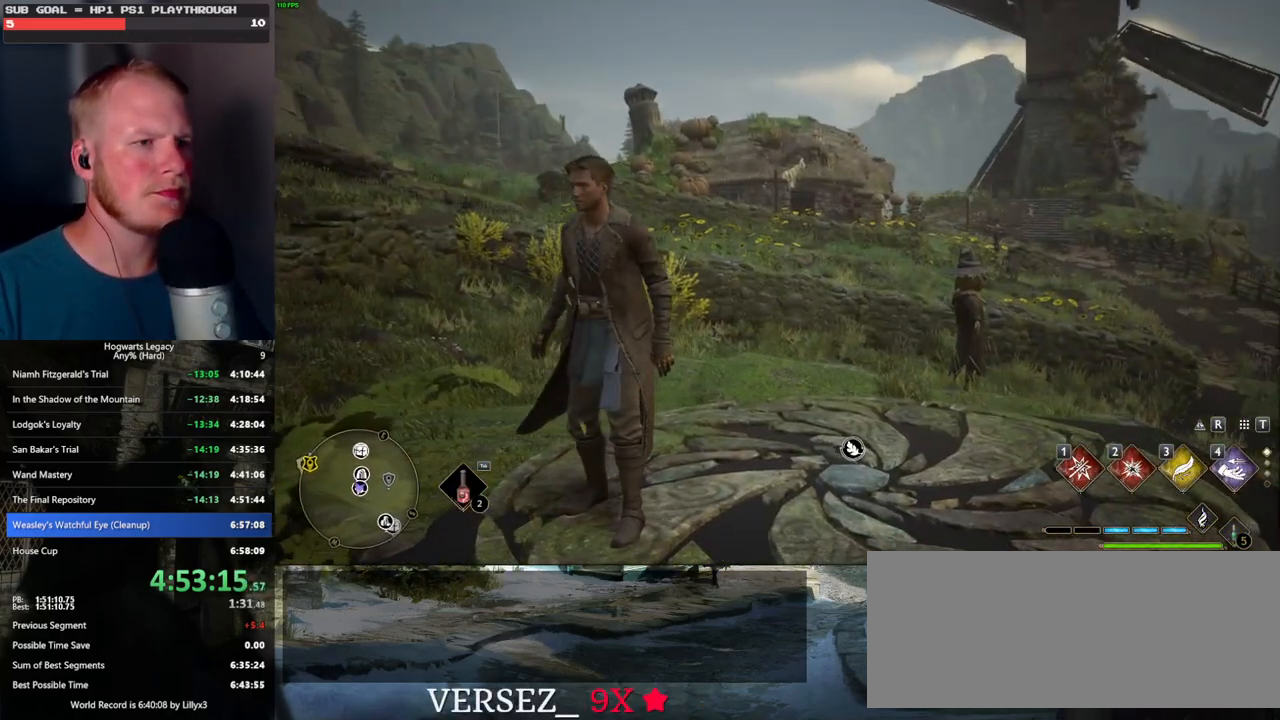
{"keys": ["d", "w"], "mouse": [], "events": [[267, "w", "down"], [450, "d", "down"]]}
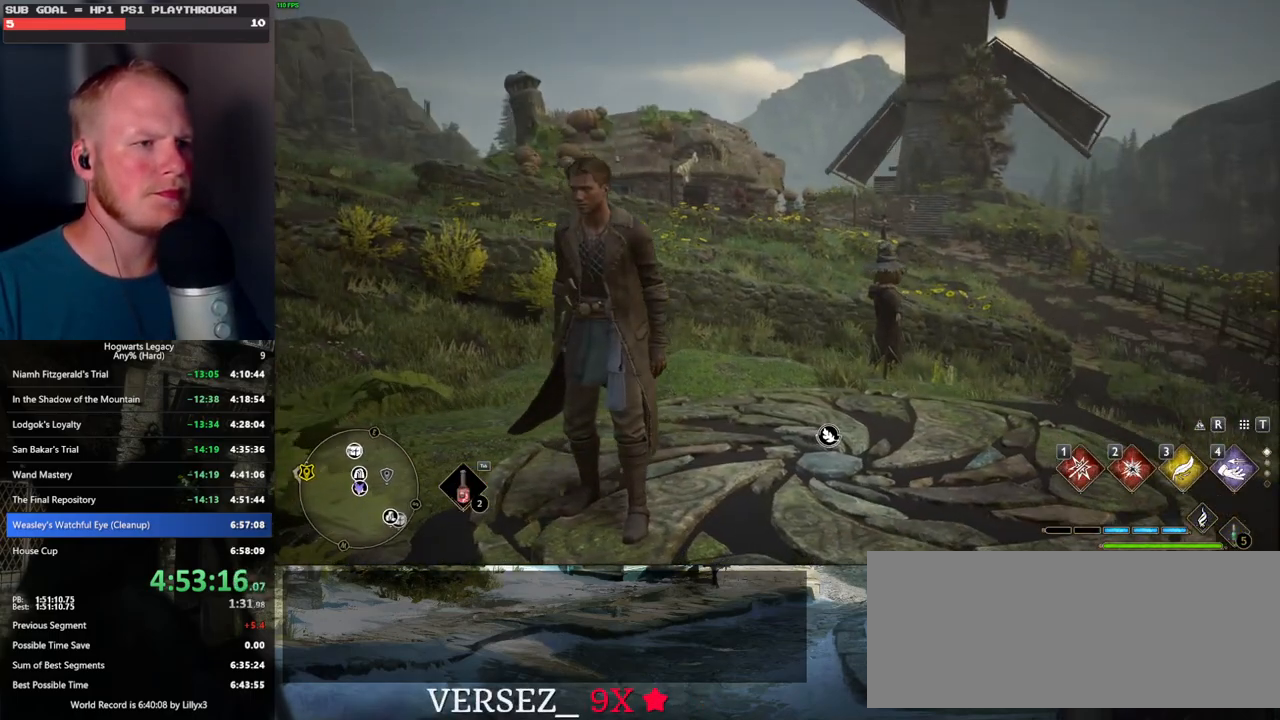
{"keys": ["w"], "mouse": [], "events": [[84, "d", "up"]]}
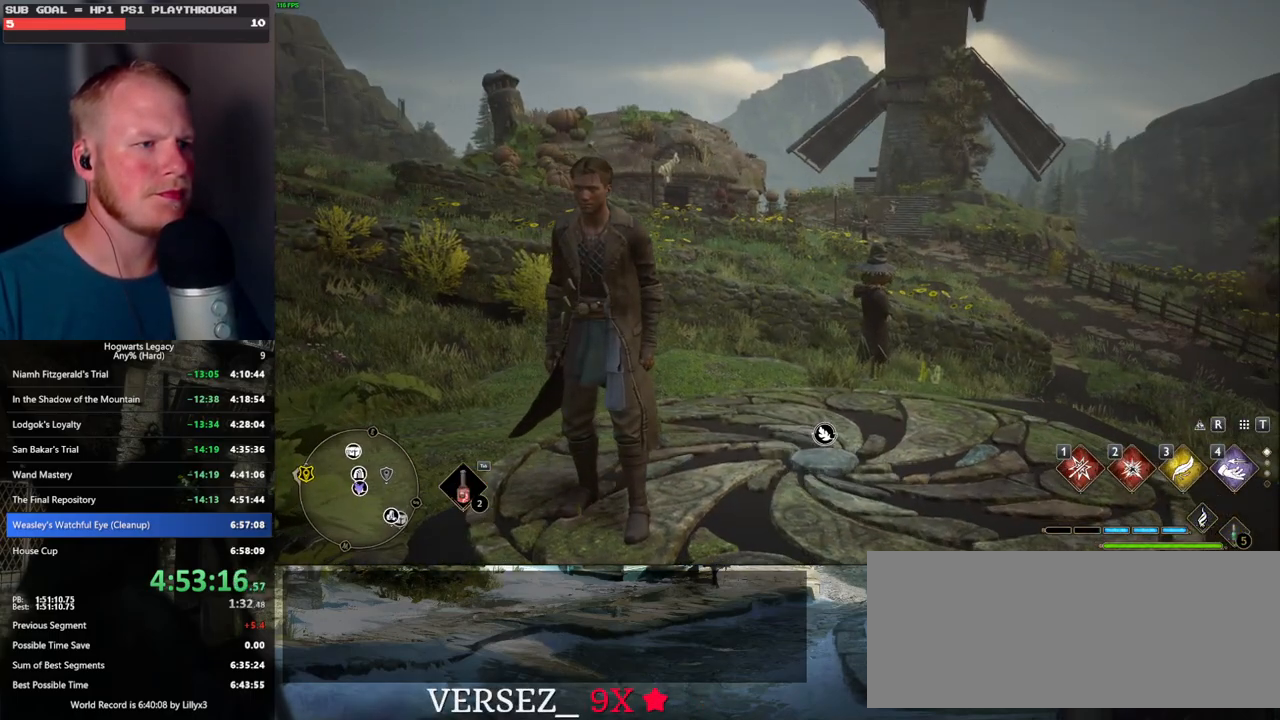
{"keys": ["w"], "mouse": [], "events": [[67, "w", "up"], [484, "w", "down"]]}
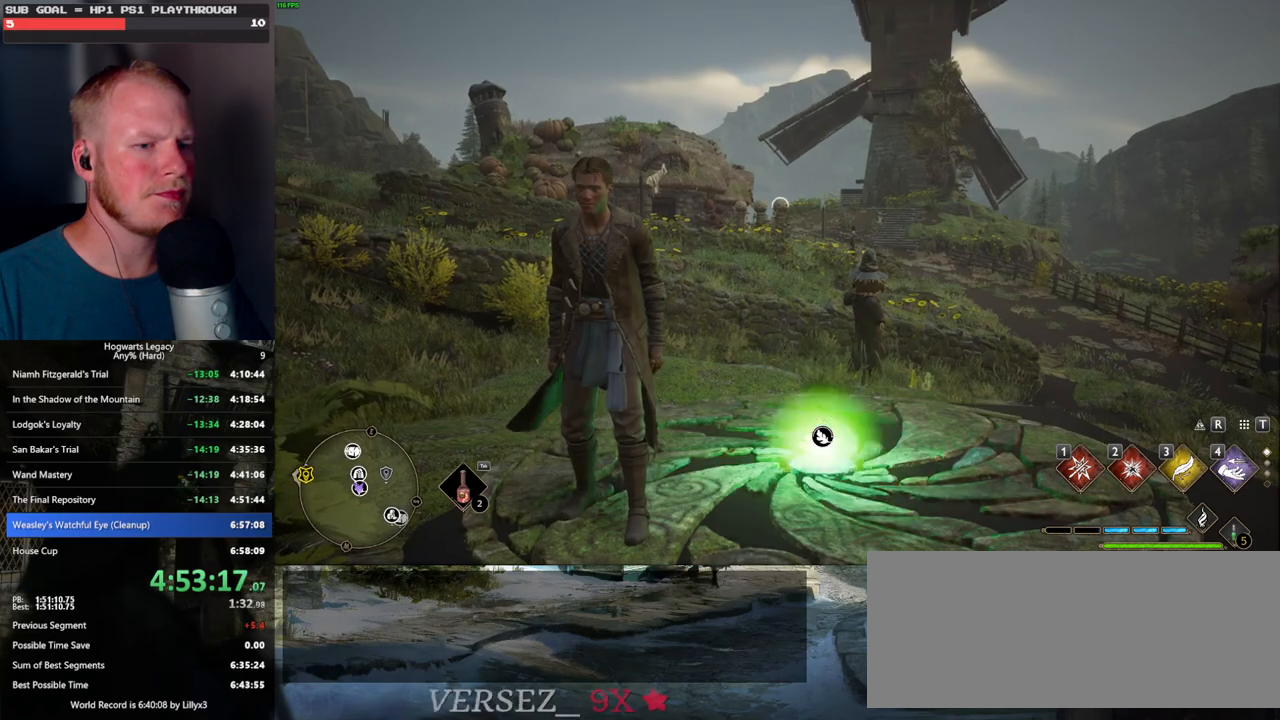
{"keys": ["w"], "mouse": [], "events": [[334, "mouse_left", "down"], [450, "mouse_left", "up"]]}
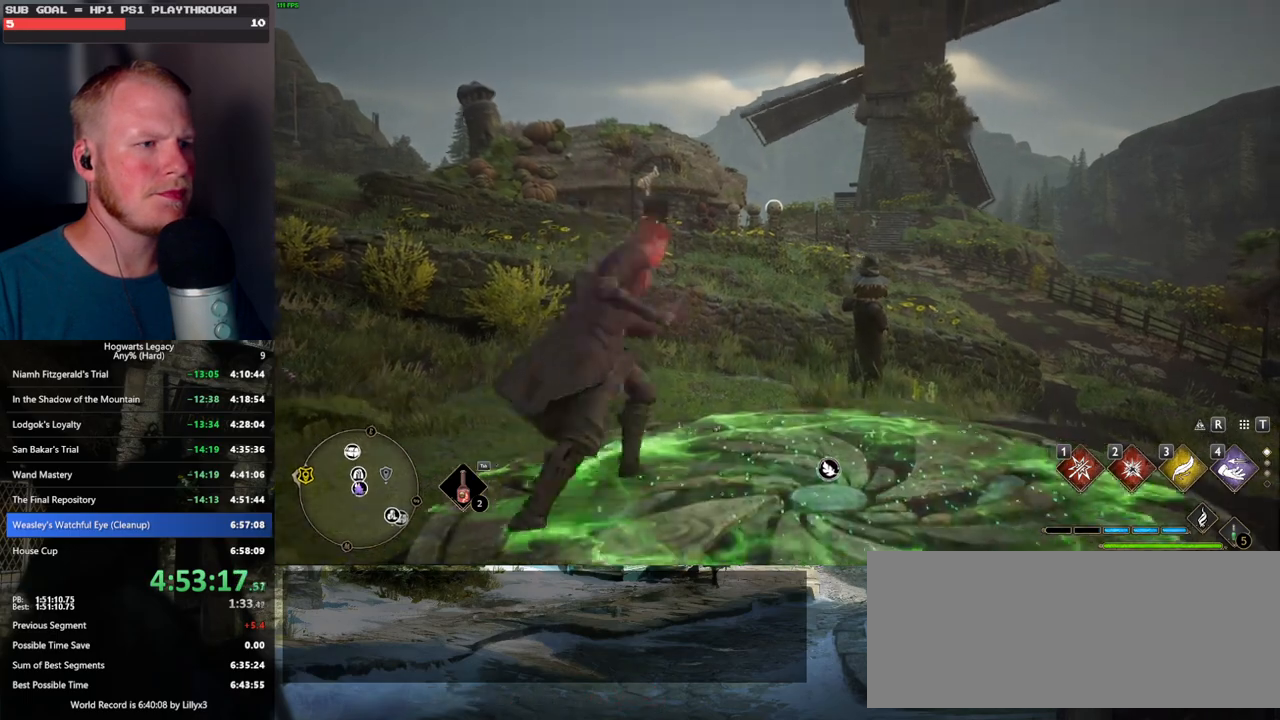
{"keys": [], "mouse": [], "events": [[300, "w", "up"], [400, "mouse_left", "down"], [500, "mouse_left", "up"]]}
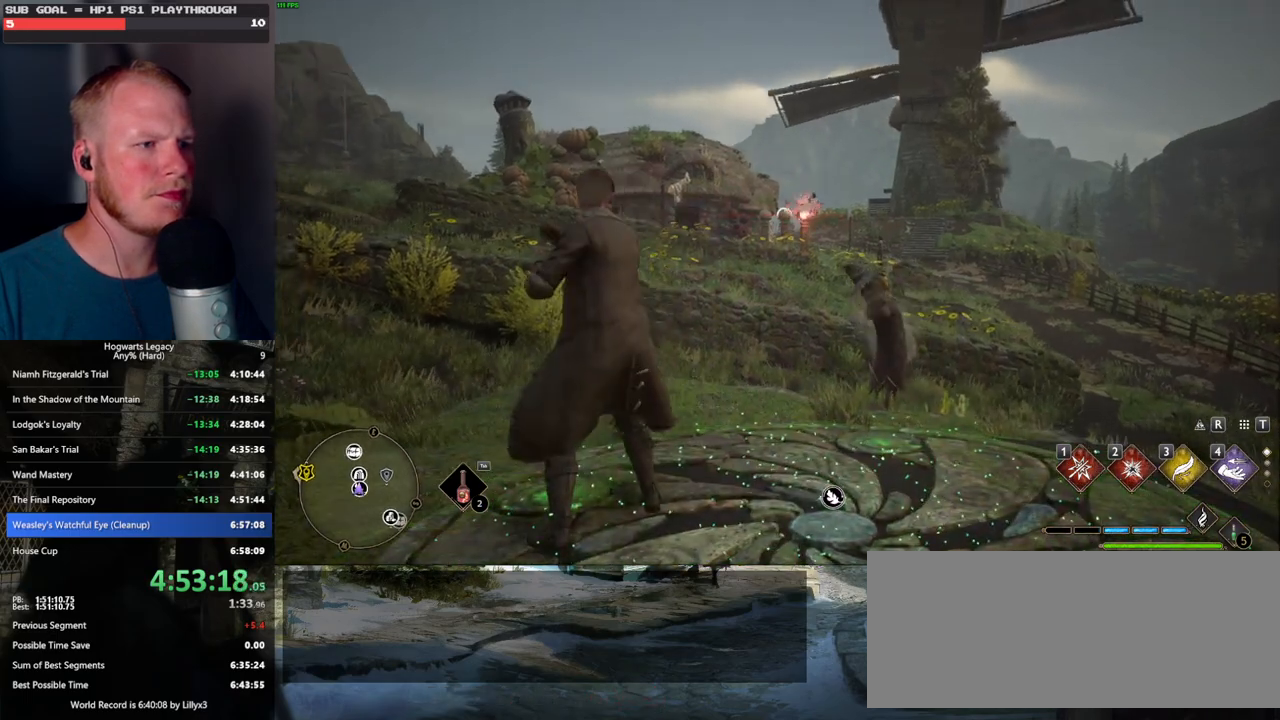
{"keys": ["w"], "mouse": [], "events": [[200, "w", "down"], [417, "mouse_left", "down"], [500, "mouse_left", "up"]]}
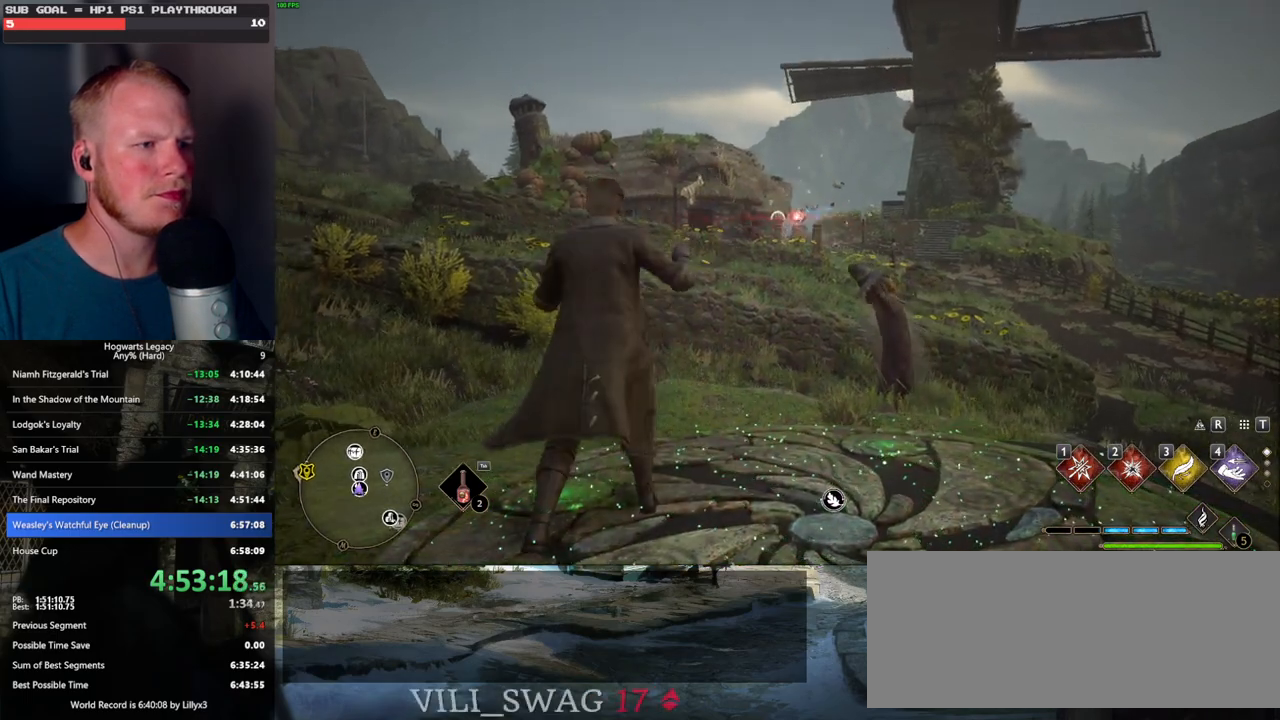
{"keys": [], "mouse": [], "events": [[84, "w", "up"]]}